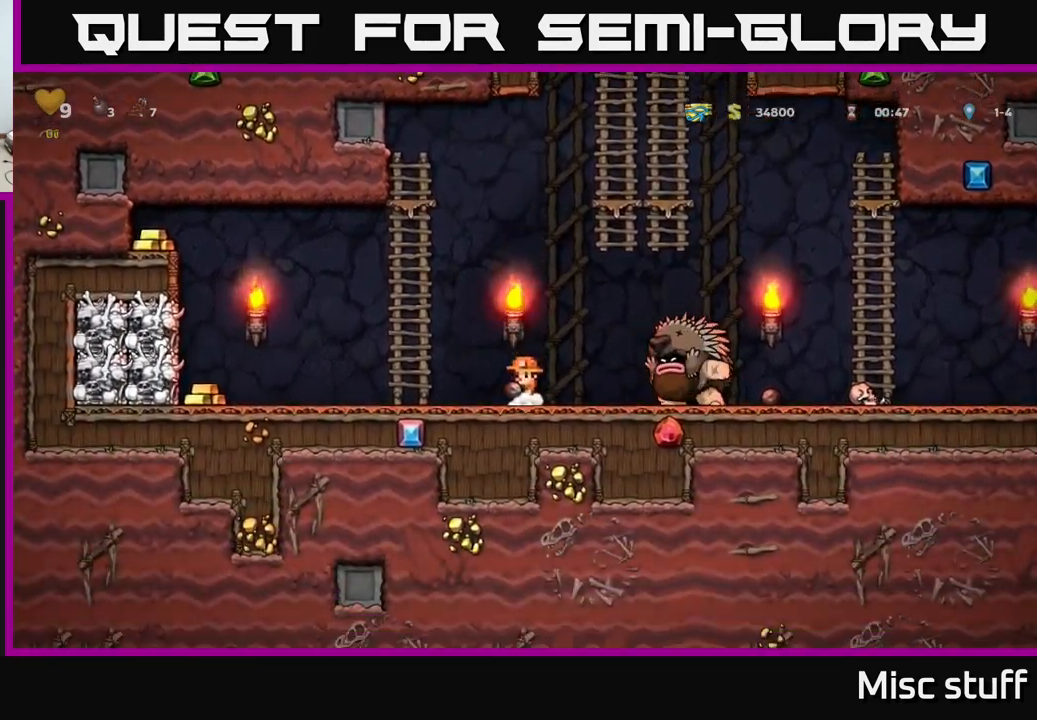
Gameplay with a controller (Xbox layout); each line is a JSON object with the inputs held at the frame after it. "events" lists button and stick changes between this image and that frame as [ms after this image, input, new state], when the widget could be followed in between. Not read: right_stick.
{"buttons": [], "left_stick": "center", "events": [[133, "DPAD_LEFT", "down"], [317, "DPAD_LEFT", "up"]]}
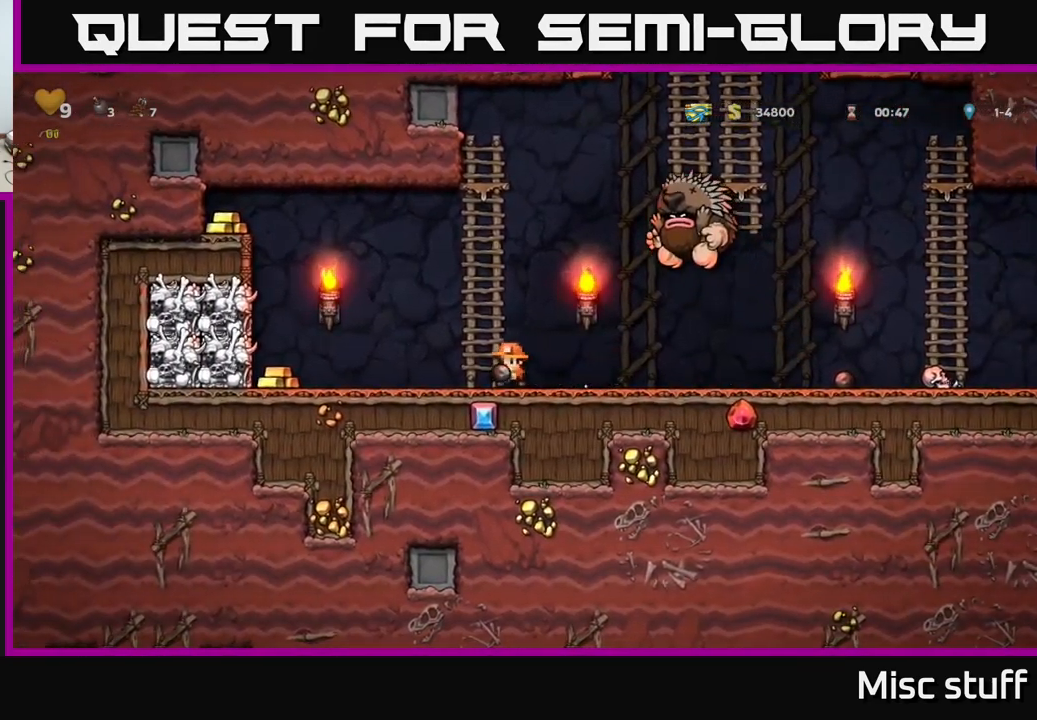
{"buttons": ["DPAD_RIGHT"], "left_stick": "center", "events": [[34, "DPAD_RIGHT", "down"]]}
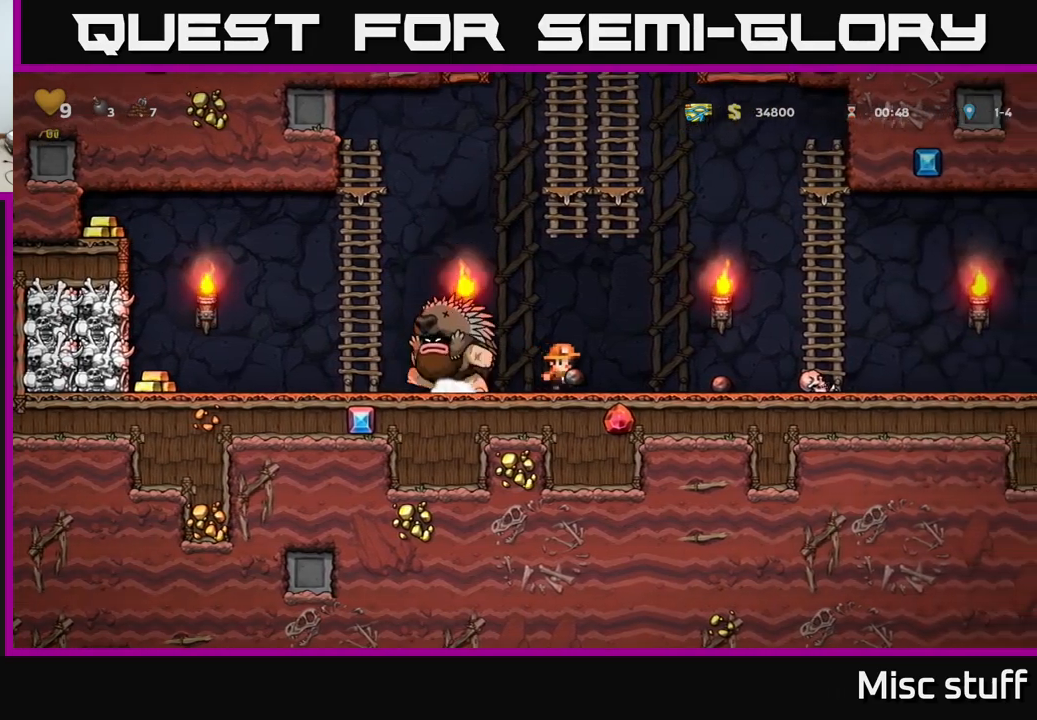
{"buttons": ["DPAD_RIGHT"], "left_stick": "center", "events": [[250, "DPAD_RIGHT", "up"], [267, "DPAD_LEFT", "down"], [350, "X", "down"], [367, "DPAD_LEFT", "up"], [417, "X", "up"], [467, "DPAD_RIGHT", "down"]]}
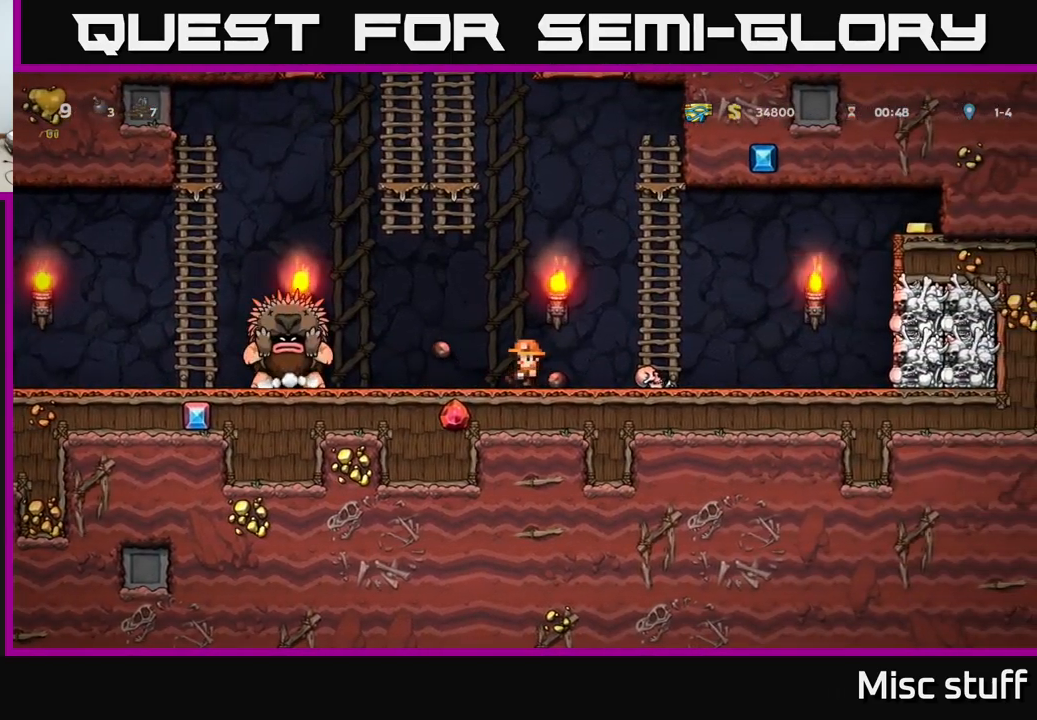
{"buttons": ["DPAD_UP"], "left_stick": "center", "events": [[117, "A", "down"], [267, "DPAD_UP", "down"], [300, "DPAD_RIGHT", "up"], [317, "A", "up"]]}
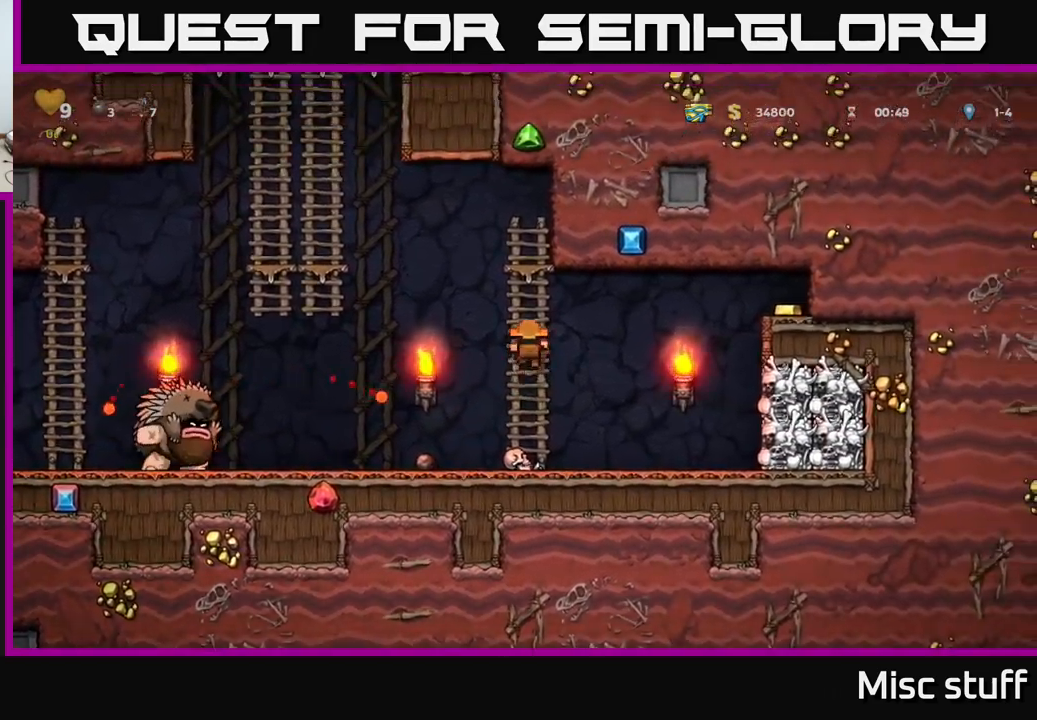
{"buttons": [], "left_stick": "center", "events": [[84, "DPAD_UP", "up"]]}
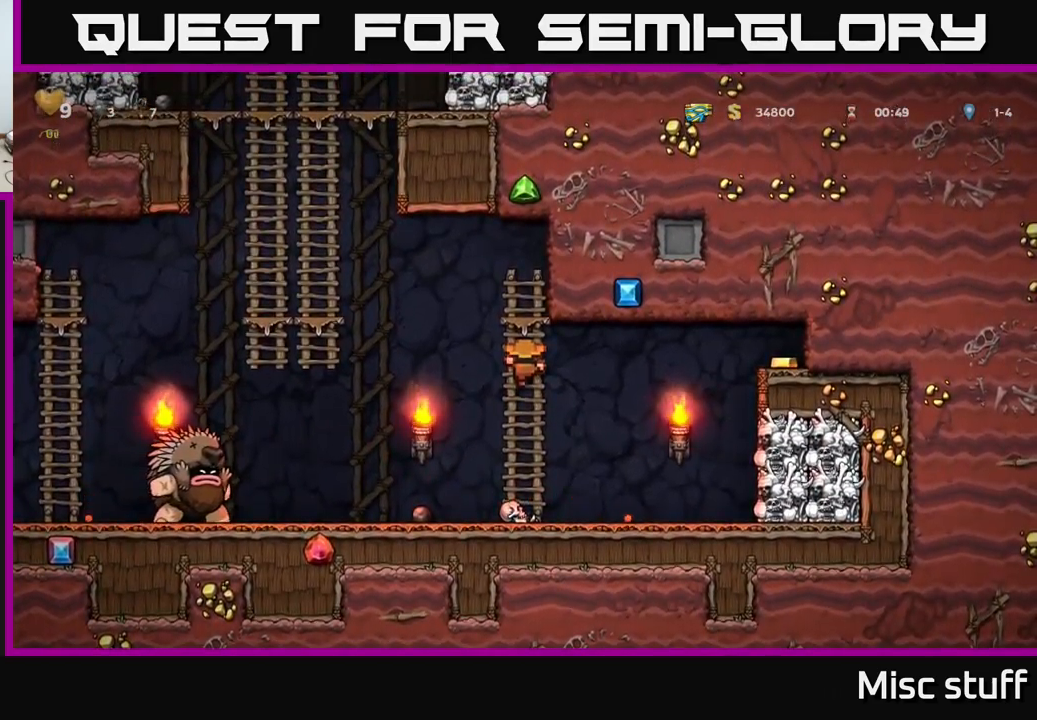
{"buttons": [], "left_stick": "center", "events": [[167, "DPAD_DOWN", "down"], [484, "DPAD_DOWN", "up"]]}
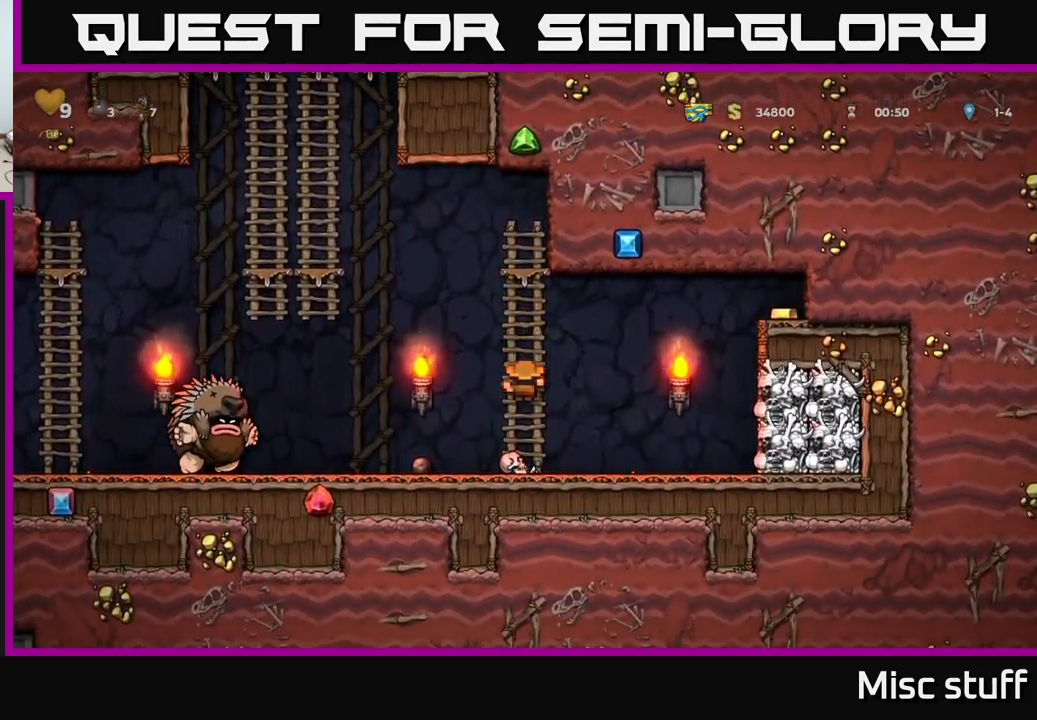
{"buttons": ["DPAD_UP"], "left_stick": "center", "events": [[134, "DPAD_UP", "down"]]}
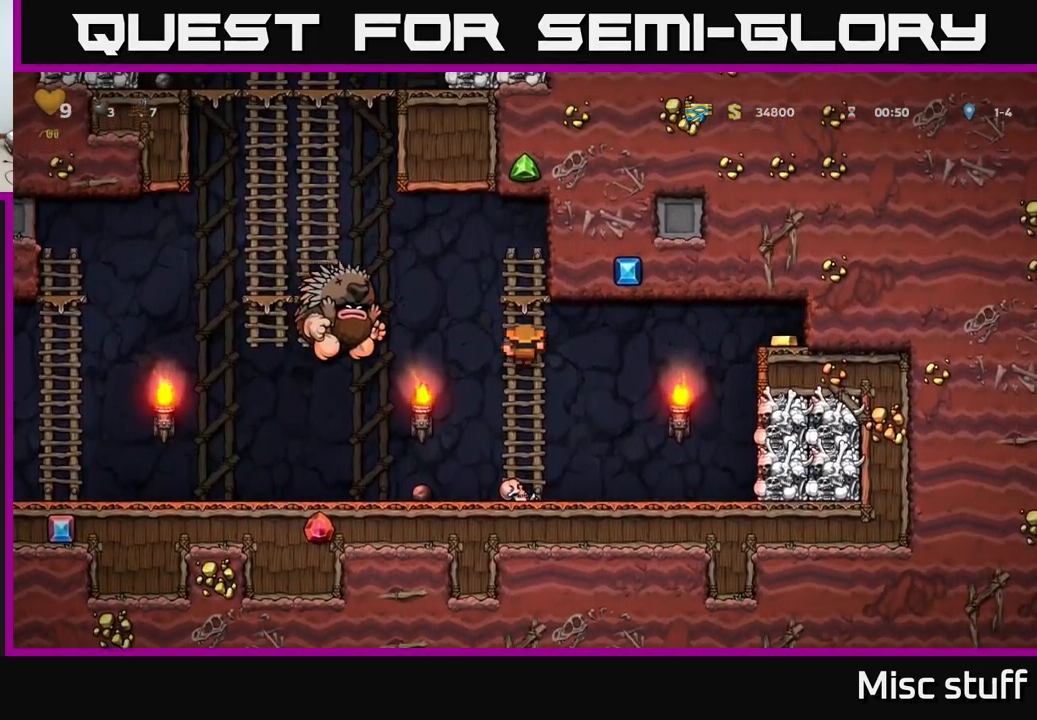
{"buttons": ["DPAD_DOWN"], "left_stick": "center", "events": [[50, "A", "down"], [200, "A", "up"], [267, "DPAD_UP", "up"], [434, "DPAD_DOWN", "down"]]}
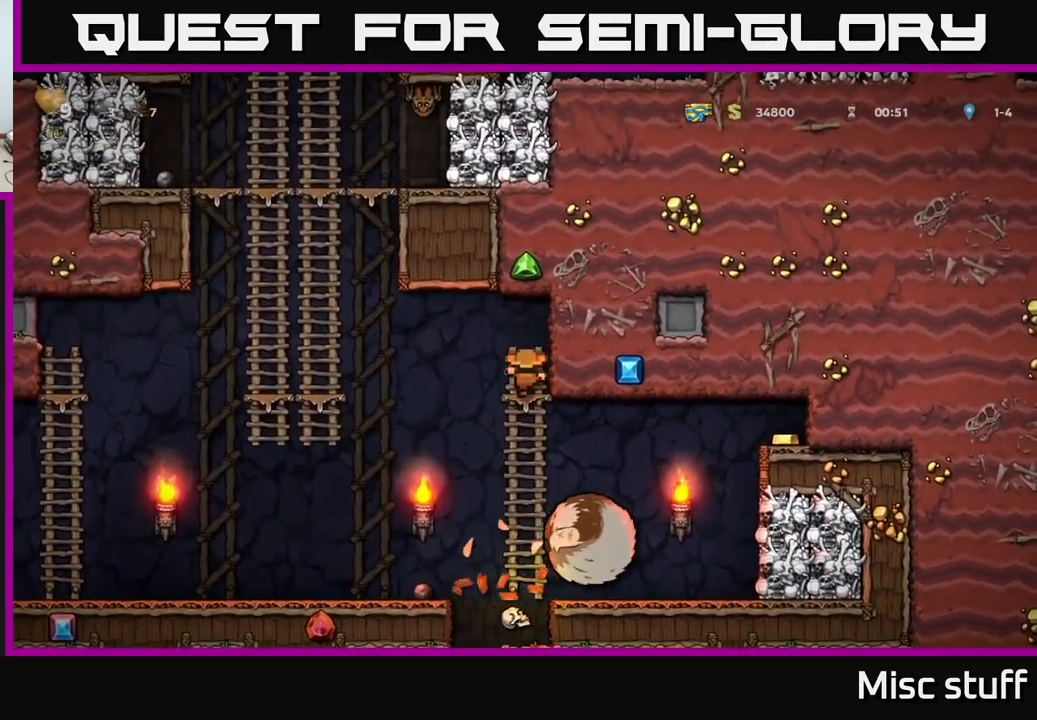
{"buttons": [], "left_stick": "center", "events": [[50, "A", "down"], [184, "DPAD_DOWN", "up"], [200, "A", "up"], [200, "DPAD_LEFT", "down"], [384, "DPAD_LEFT", "up"]]}
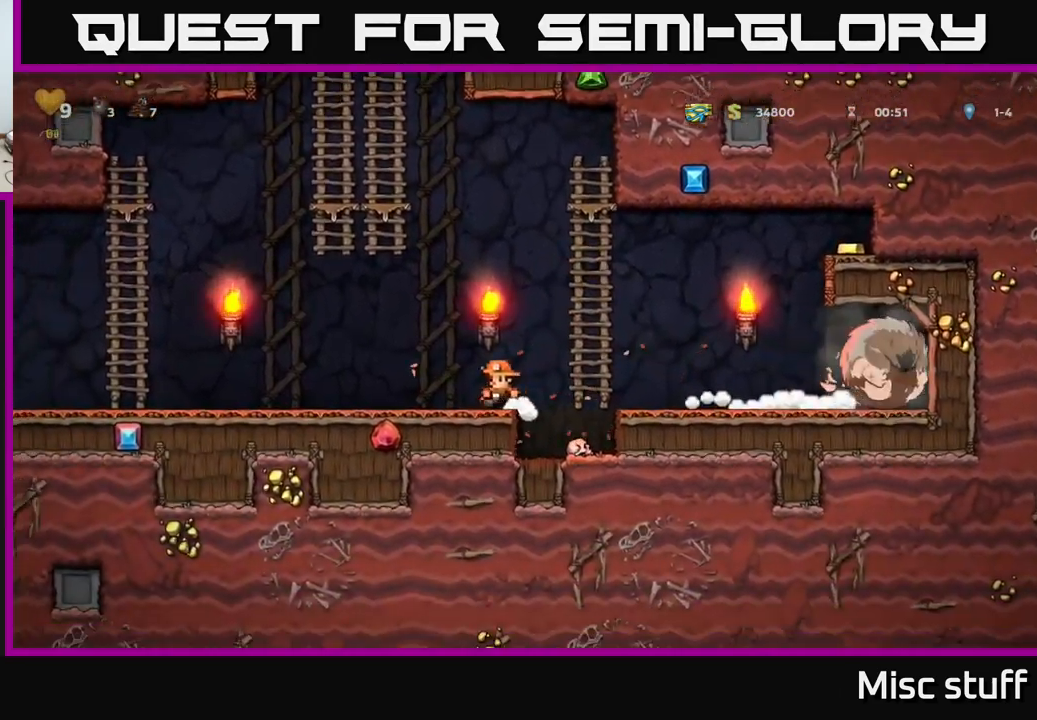
{"buttons": ["A", "DPAD_RIGHT"], "left_stick": "center", "events": [[284, "DPAD_DOWN", "down"], [334, "X", "down"], [400, "DPAD_RIGHT", "down"], [417, "DPAD_DOWN", "up"], [434, "X", "up"], [467, "A", "down"]]}
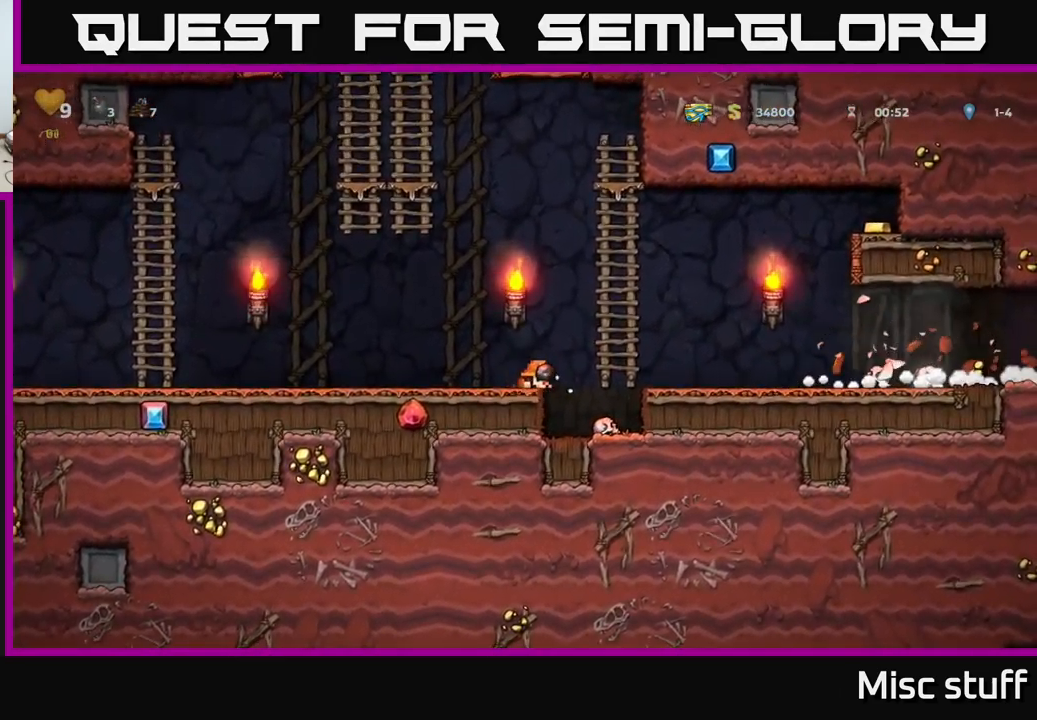
{"buttons": ["DPAD_RIGHT"], "left_stick": "center", "events": [[134, "A", "up"]]}
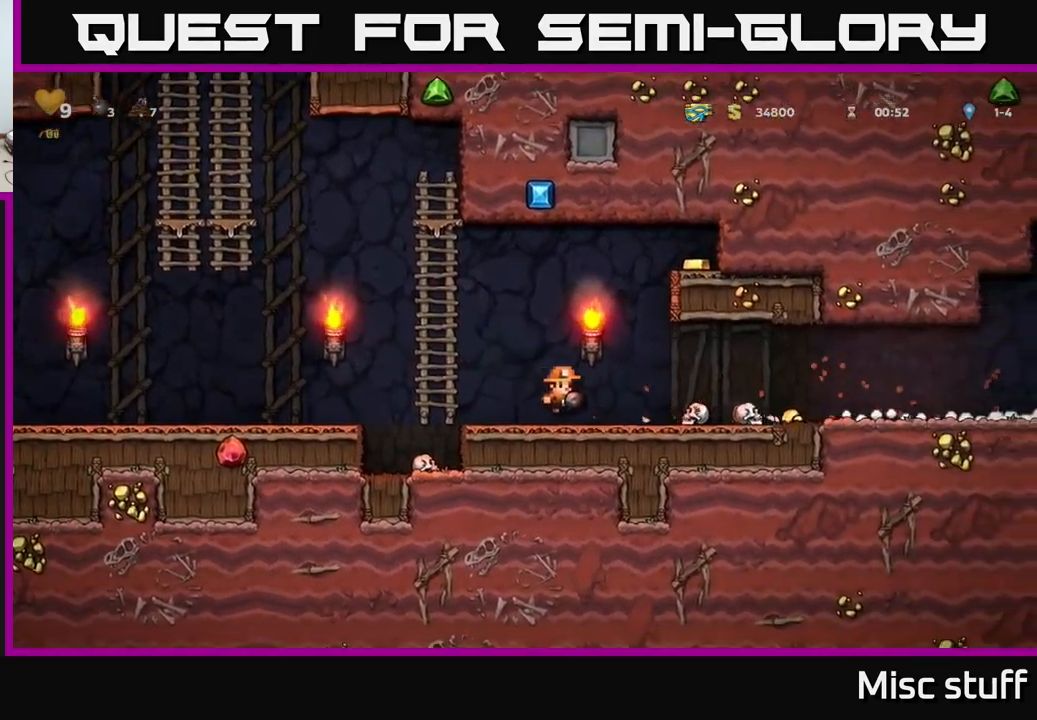
{"buttons": ["DPAD_RIGHT"], "left_stick": "center", "events": []}
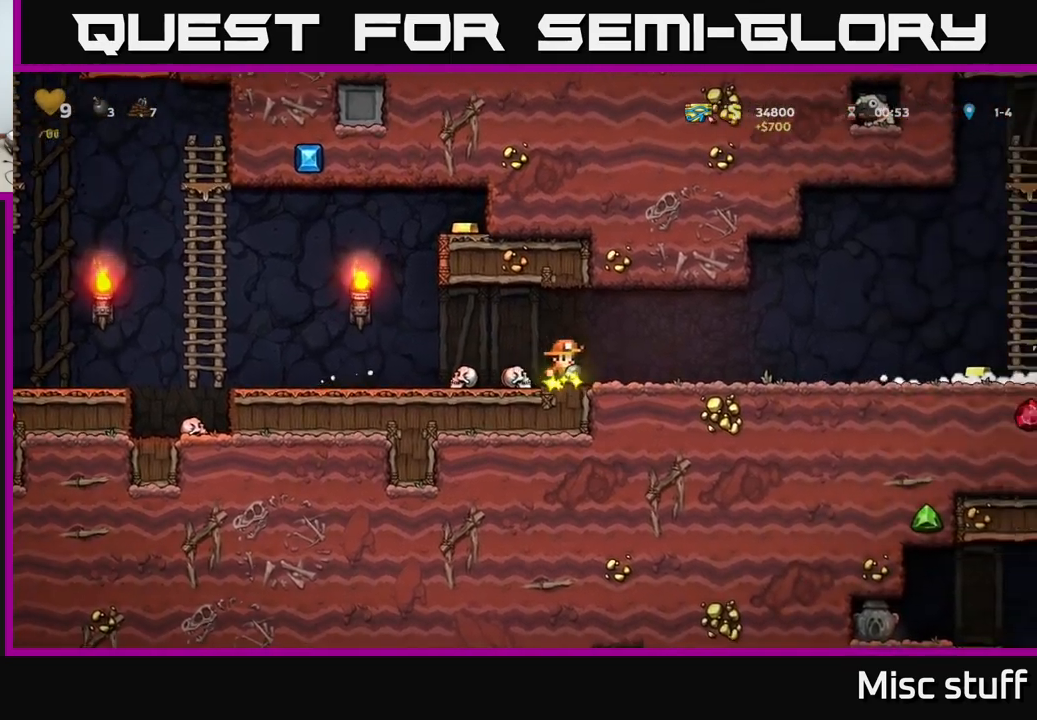
{"buttons": ["DPAD_RIGHT"], "left_stick": "center", "events": []}
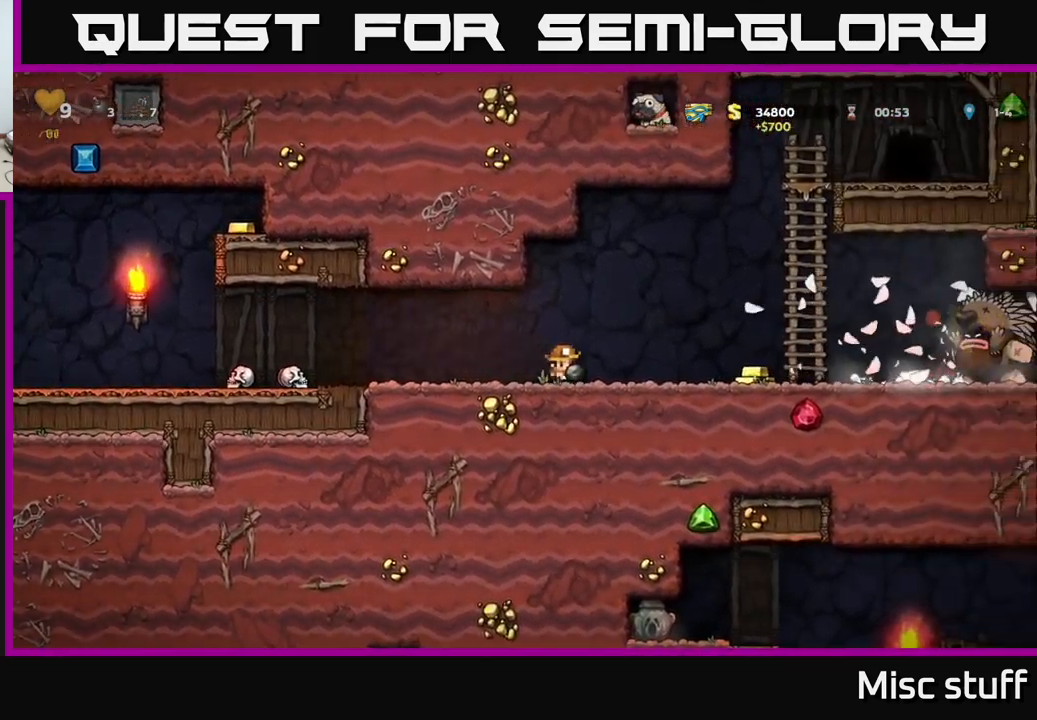
{"buttons": ["DPAD_LEFT"], "left_stick": "center", "events": [[33, "X", "down"], [116, "X", "up"], [350, "DPAD_RIGHT", "up"], [383, "DPAD_LEFT", "down"]]}
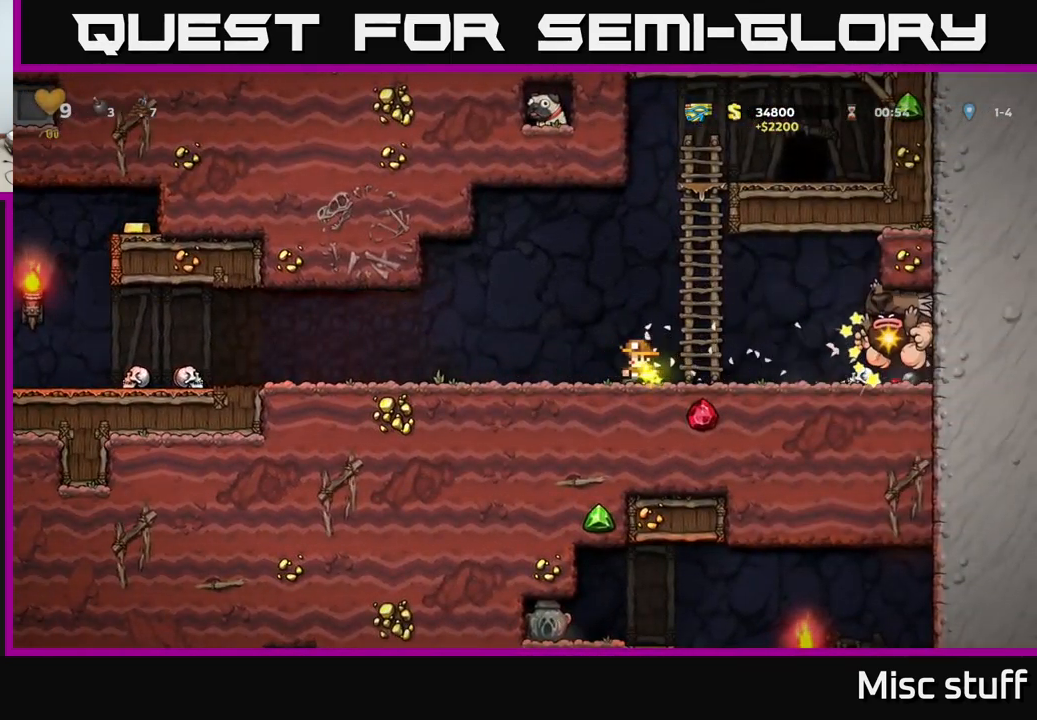
{"buttons": ["DPAD_LEFT"], "left_stick": "center", "events": []}
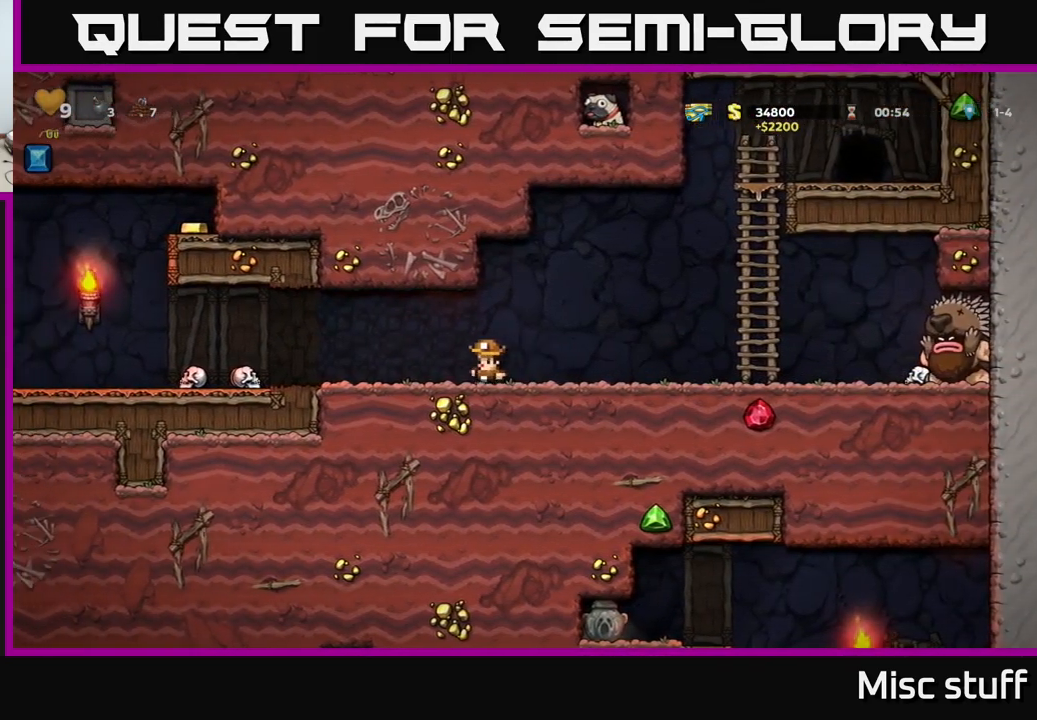
{"buttons": ["DPAD_DOWN", "DPAD_LEFT"], "left_stick": "center", "events": [[483, "DPAD_DOWN", "down"]]}
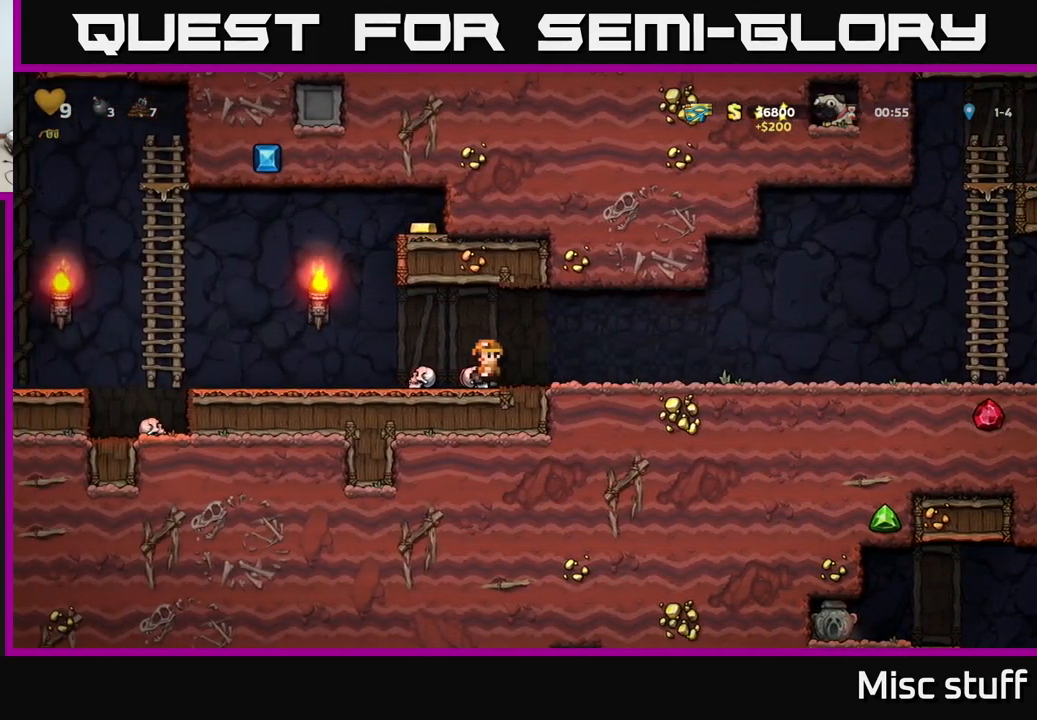
{"buttons": ["DPAD_LEFT"], "left_stick": "center", "events": [[16, "DPAD_LEFT", "up"], [50, "X", "down"], [66, "DPAD_RIGHT", "down"], [100, "DPAD_DOWN", "up"], [116, "X", "up"], [383, "DPAD_RIGHT", "up"], [400, "DPAD_LEFT", "down"]]}
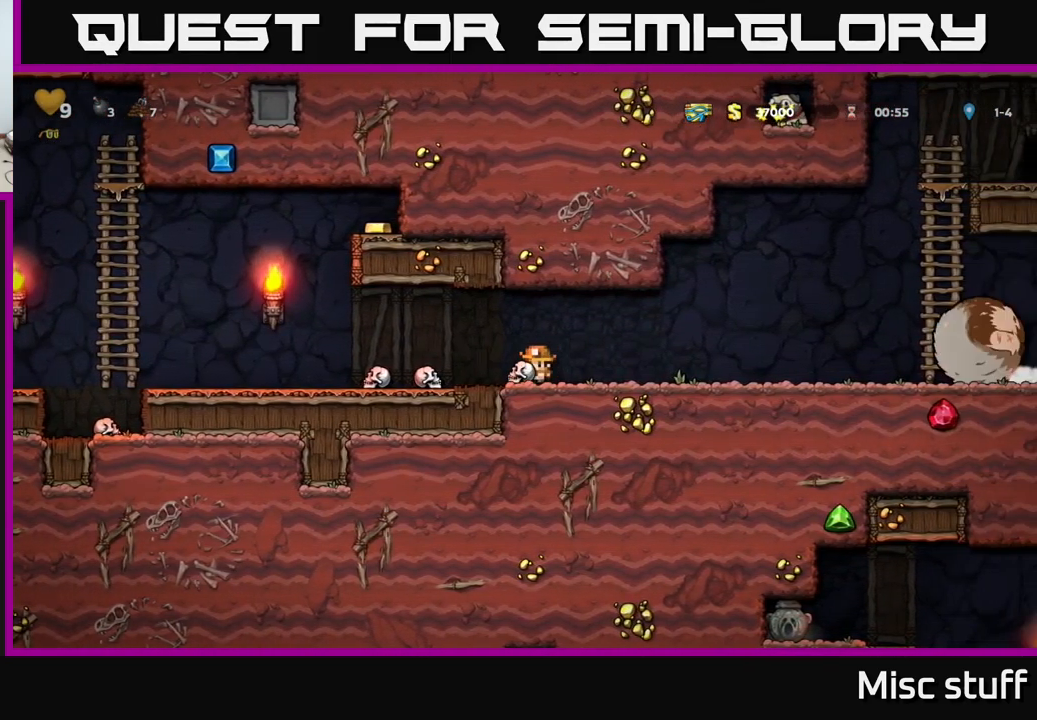
{"buttons": ["DPAD_LEFT"], "left_stick": "center", "events": [[100, "DPAD_LEFT", "up"], [116, "DPAD_RIGHT", "down"], [216, "X", "down"], [266, "DPAD_RIGHT", "up"], [283, "DPAD_LEFT", "down"], [283, "X", "up"]]}
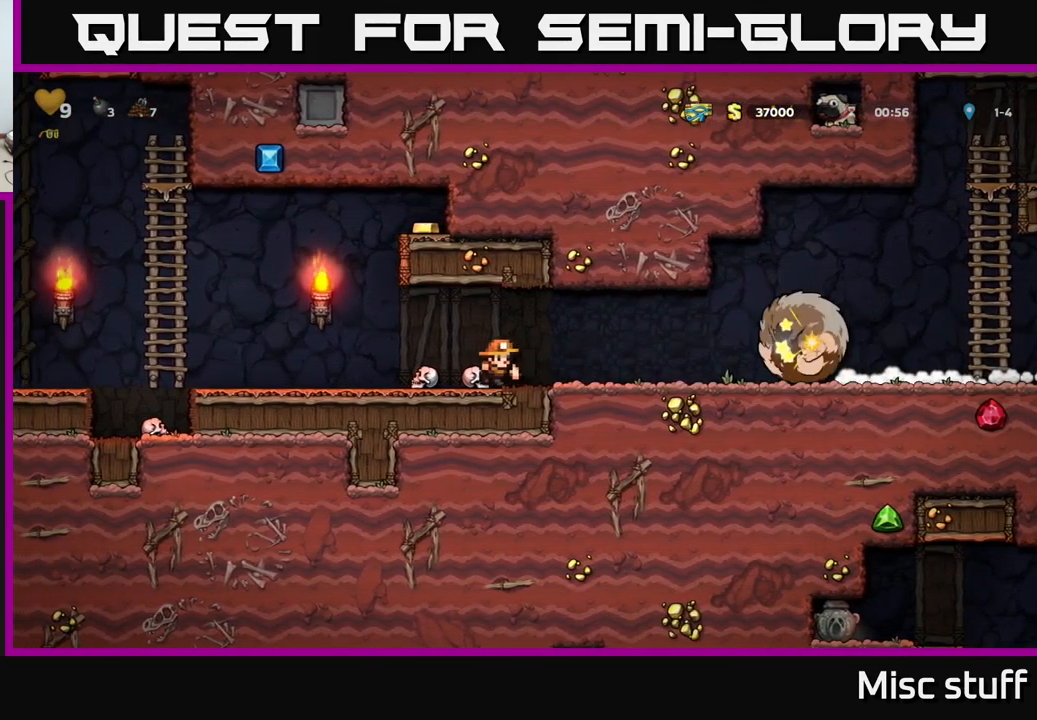
{"buttons": ["DPAD_LEFT"], "left_stick": "center", "events": []}
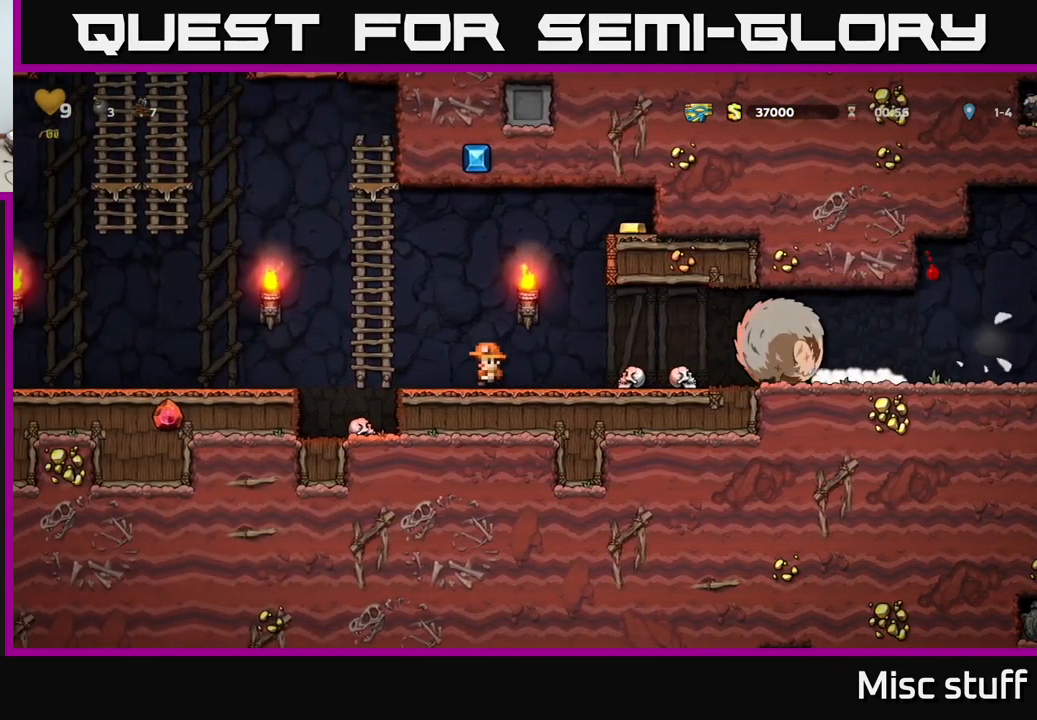
{"buttons": [], "left_stick": "center", "events": [[50, "A", "down"], [133, "DPAD_UP", "down"], [166, "DPAD_LEFT", "up"], [233, "A", "up"], [483, "DPAD_UP", "up"]]}
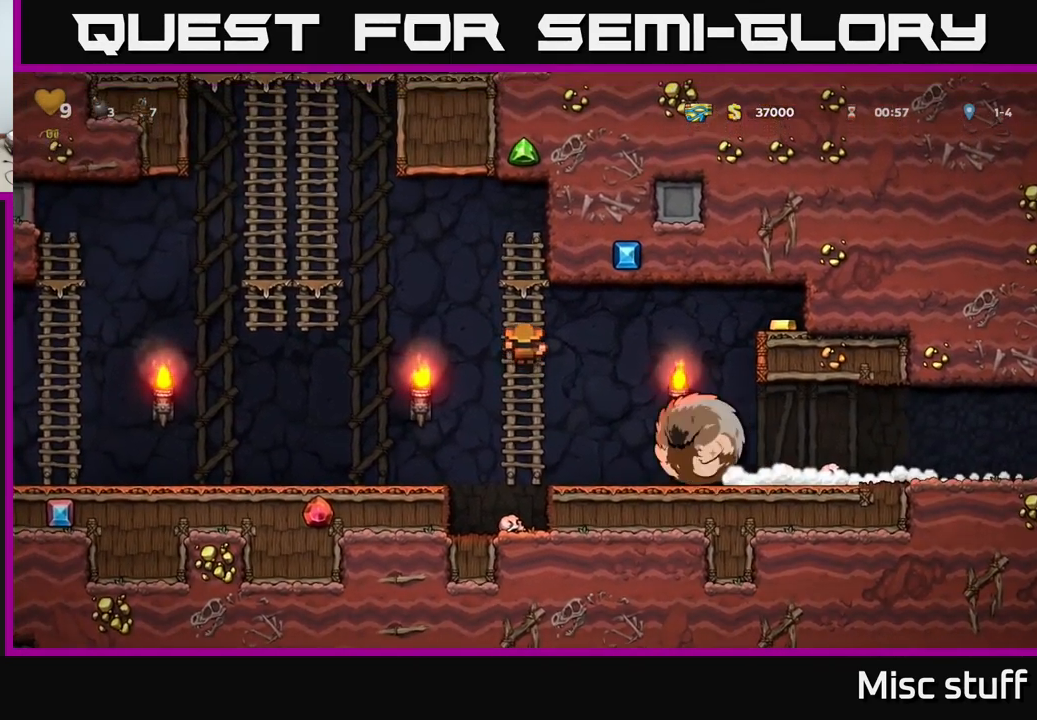
{"buttons": ["DPAD_RIGHT"], "left_stick": "center", "events": [[133, "A", "down"], [133, "DPAD_RIGHT", "down"], [183, "A", "up"]]}
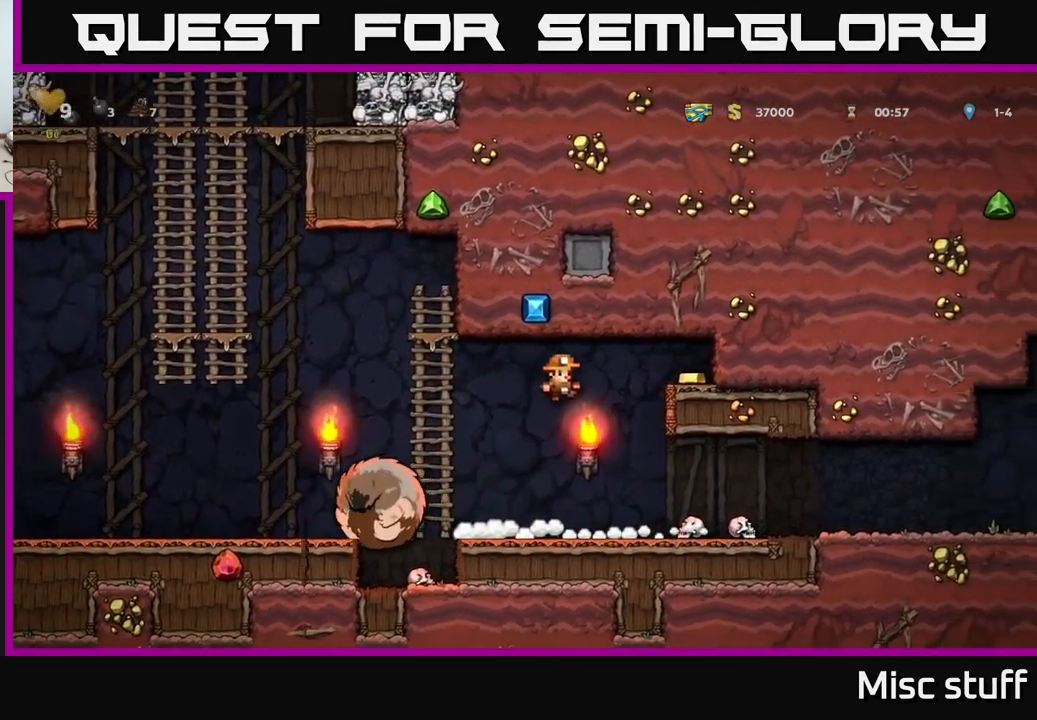
{"buttons": ["DPAD_LEFT"], "left_stick": "center", "events": [[216, "DPAD_DOWN", "down"], [232, "DPAD_RIGHT", "up"], [332, "X", "down"], [382, "DPAD_DOWN", "up"], [382, "DPAD_LEFT", "down"], [399, "X", "up"]]}
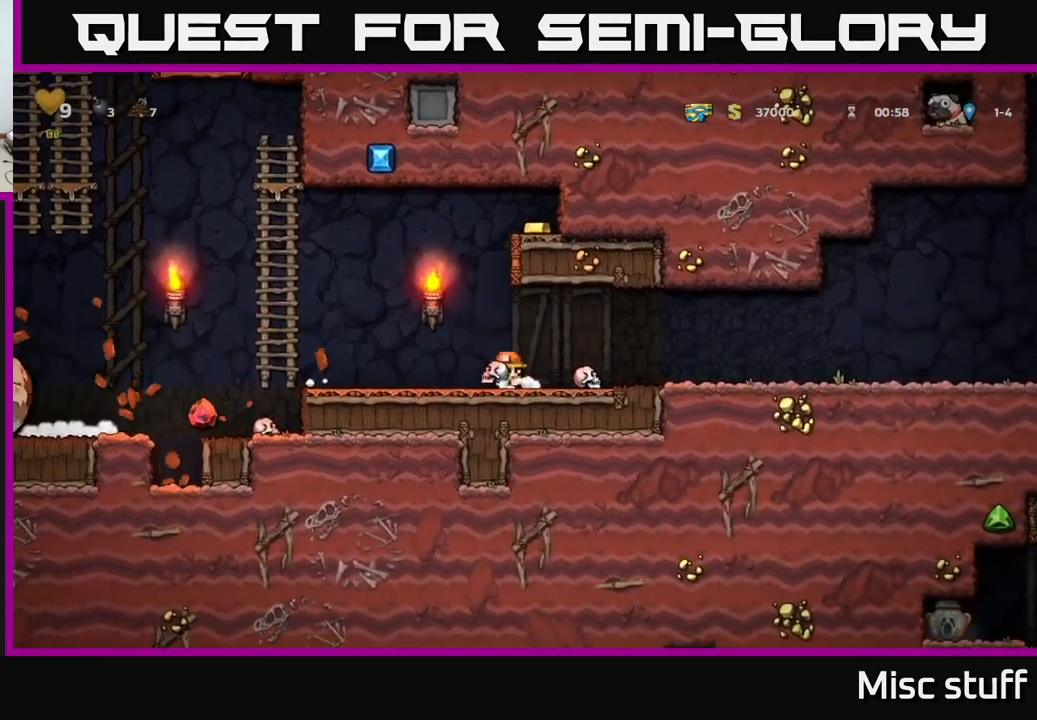
{"buttons": ["DPAD_LEFT"], "left_stick": "center", "events": [[217, "A", "down"], [317, "A", "up"]]}
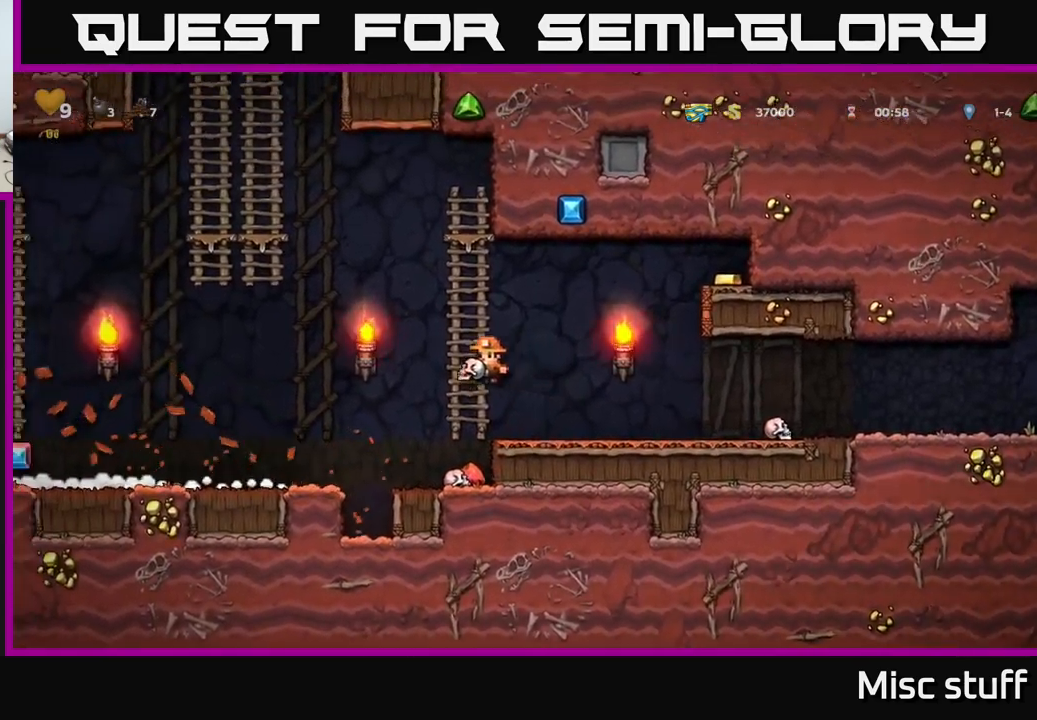
{"buttons": ["DPAD_LEFT"], "left_stick": "center", "events": [[117, "DPAD_LEFT", "up"], [150, "DPAD_RIGHT", "down"], [417, "DPAD_RIGHT", "up"], [483, "DPAD_LEFT", "down"]]}
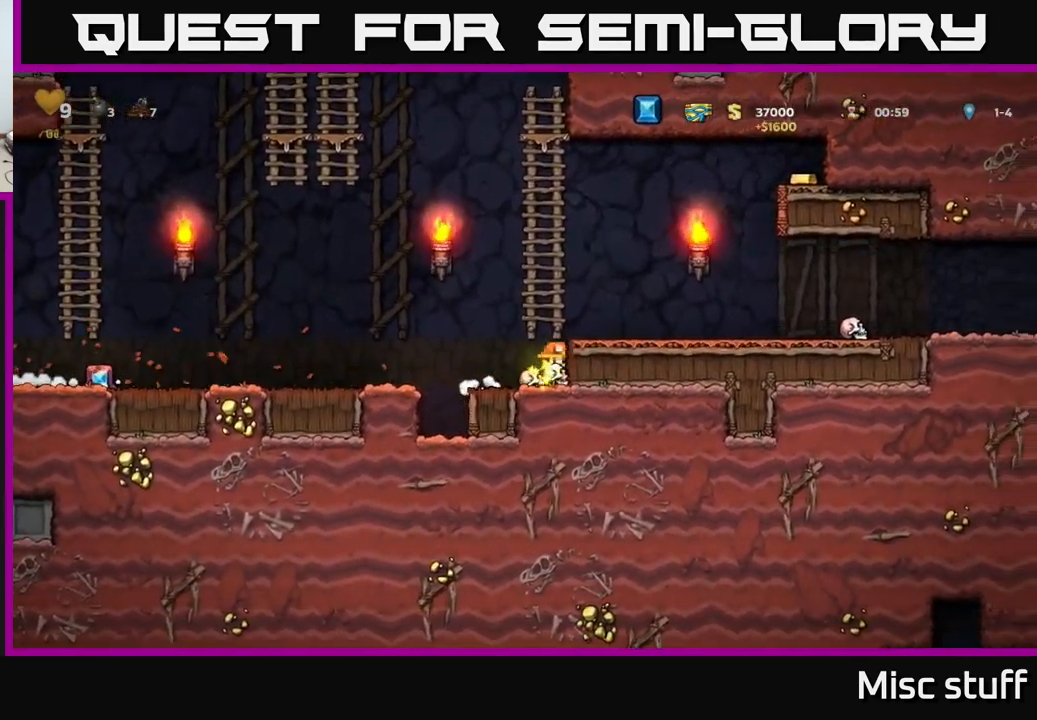
{"buttons": ["DPAD_LEFT"], "left_stick": "center", "events": [[67, "A", "down"], [267, "A", "up"]]}
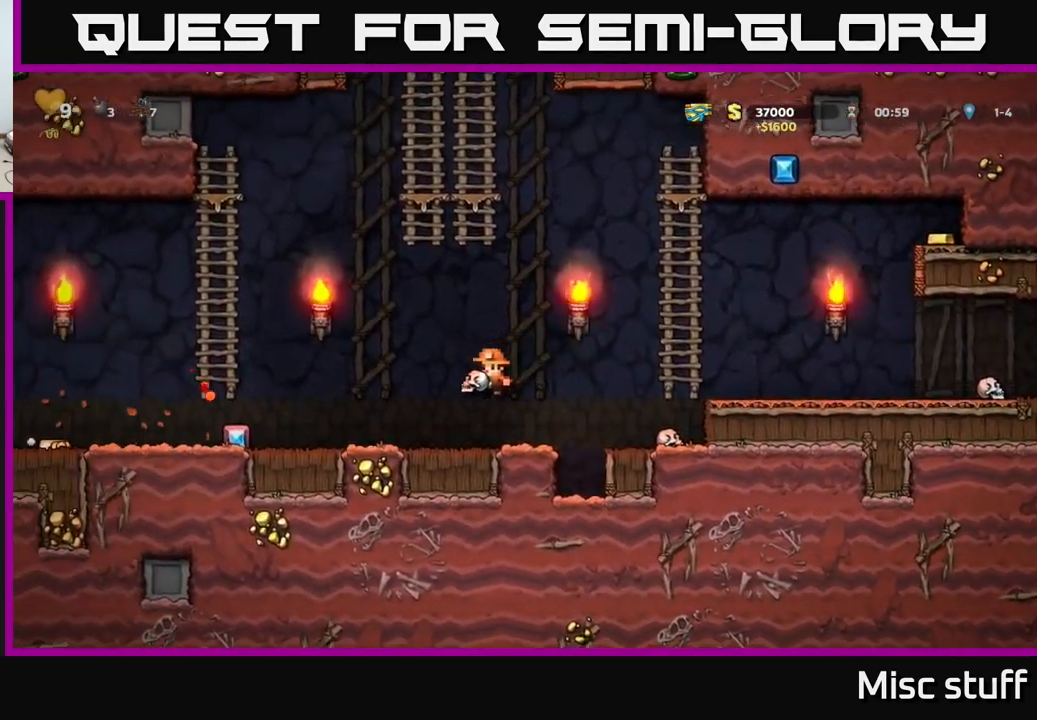
{"buttons": ["DPAD_LEFT"], "left_stick": "center", "events": []}
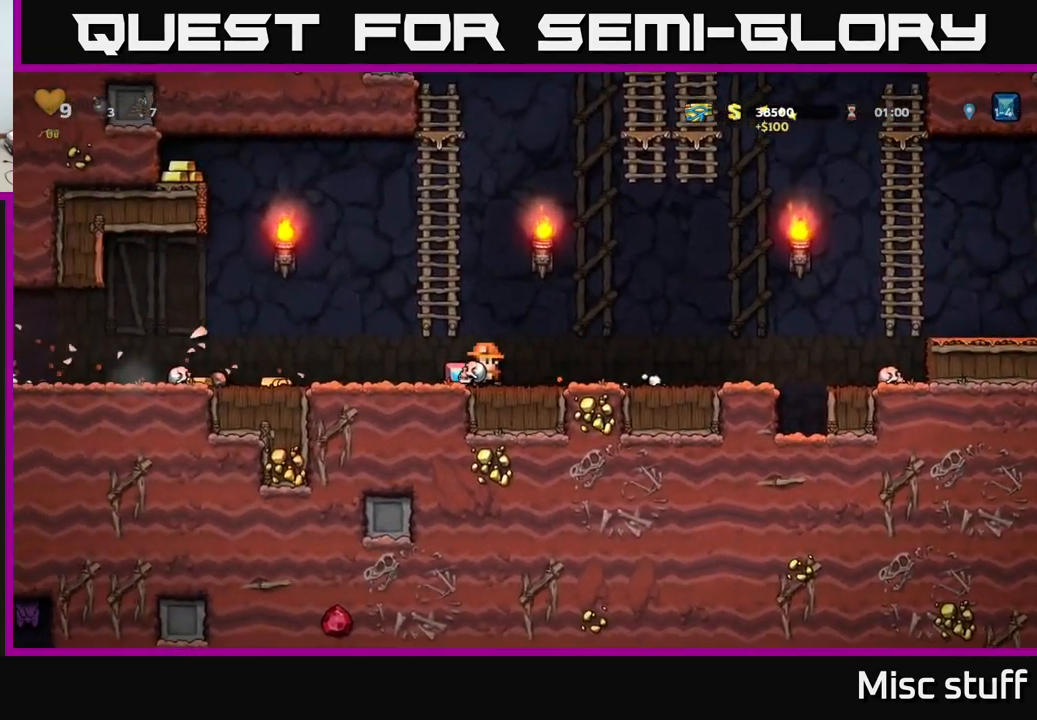
{"buttons": ["DPAD_LEFT"], "left_stick": "center", "events": []}
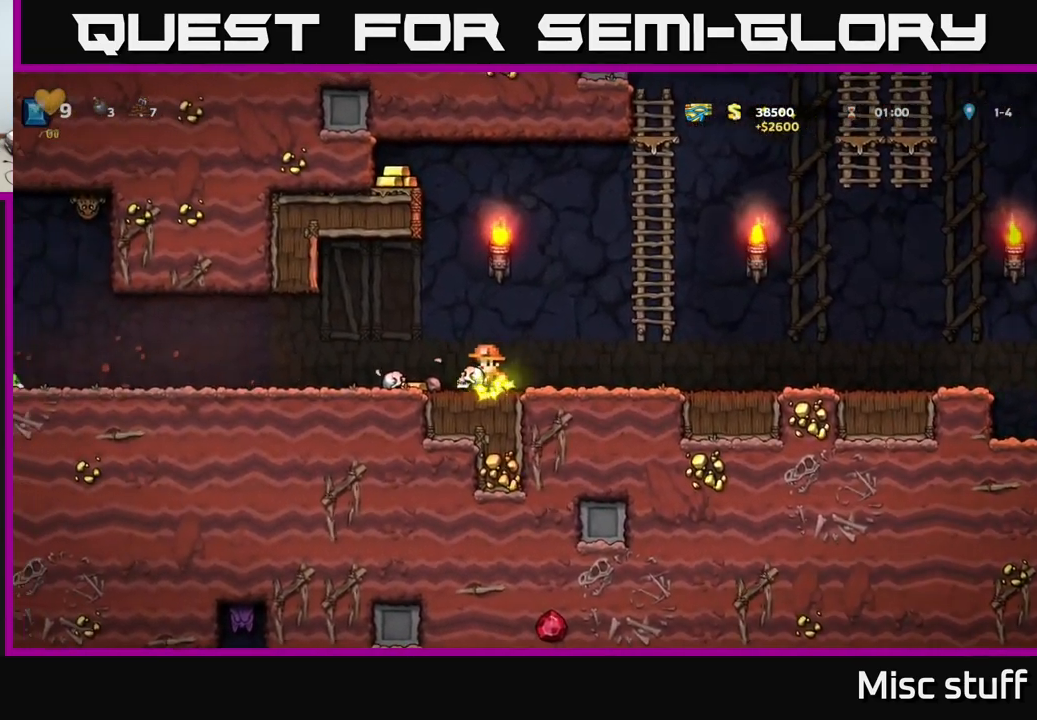
{"buttons": ["DPAD_LEFT"], "left_stick": "center", "events": []}
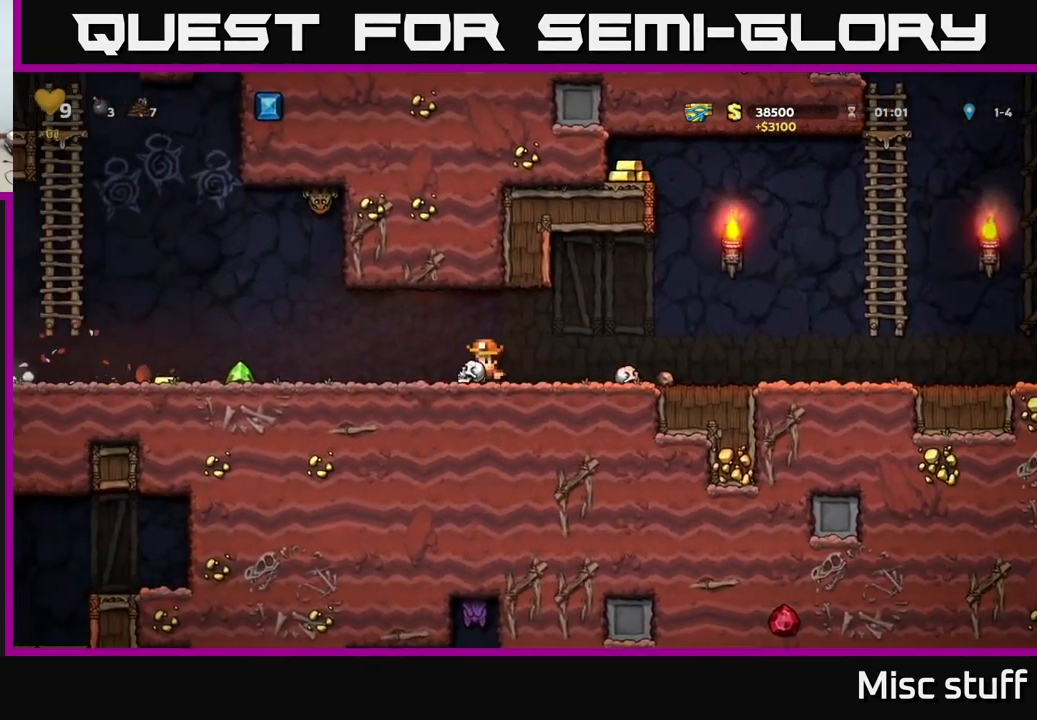
{"buttons": ["DPAD_LEFT"], "left_stick": "center", "events": []}
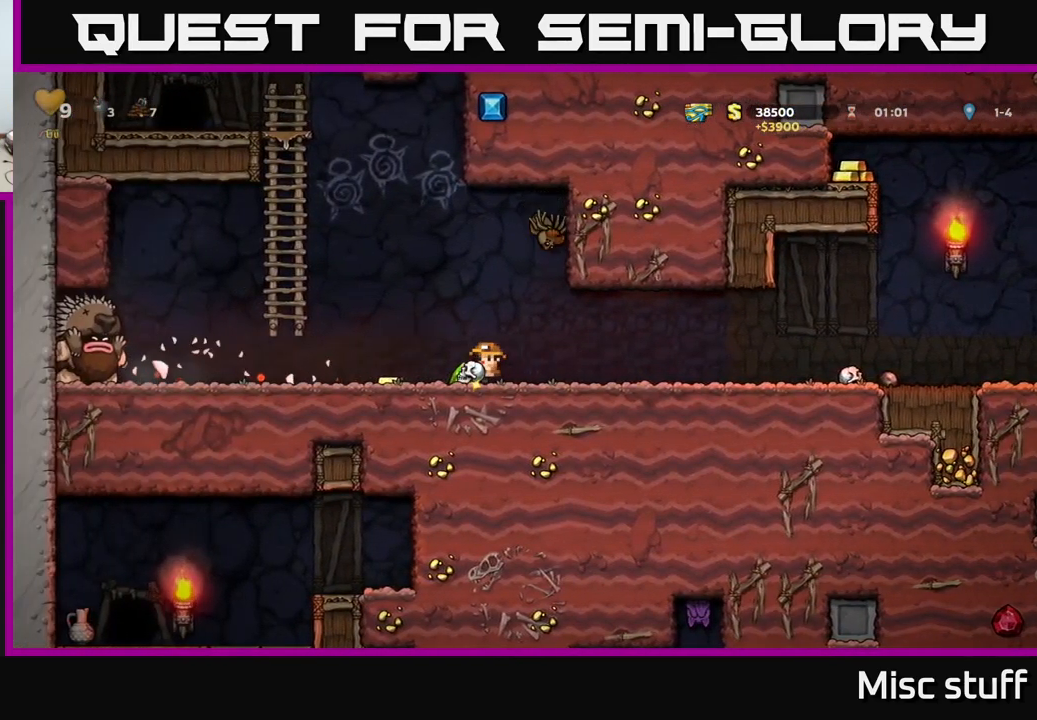
{"buttons": ["A", "DPAD_RIGHT"], "left_stick": "center", "events": [[67, "X", "down"], [183, "X", "up"], [217, "DPAD_LEFT", "up"], [283, "DPAD_RIGHT", "down"], [450, "A", "down"]]}